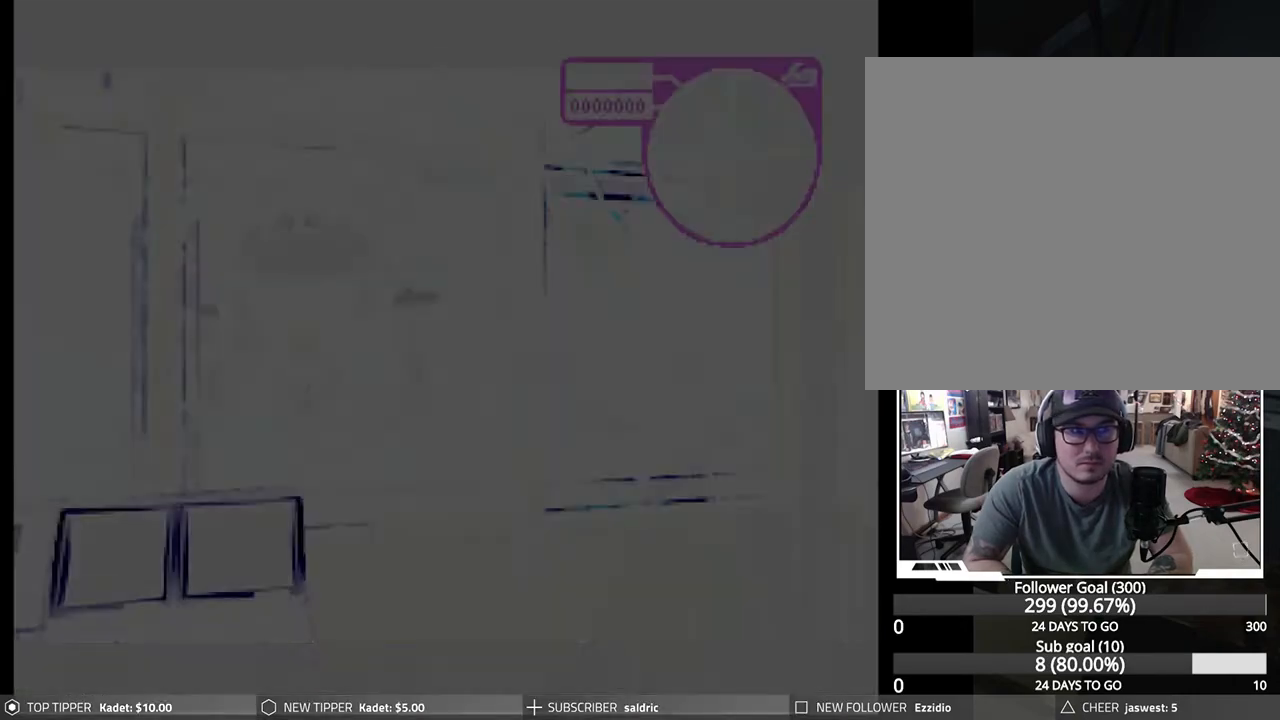
Gameplay with a controller (PlayStation layout); each line is a JSON object with the inputs held at the frame after it. "events" lists button and stick changes between this image and that frame as [ms after this image, input, new state], when the widget could be followed in between. Not read: right_stick.
{"buttons": ["CROSS"], "left_stick": "center", "events": [[83, "CROSS", "down"], [183, "CROSS", "up"], [267, "CROSS", "down"], [400, "CROSS", "up"], [483, "CROSS", "down"]]}
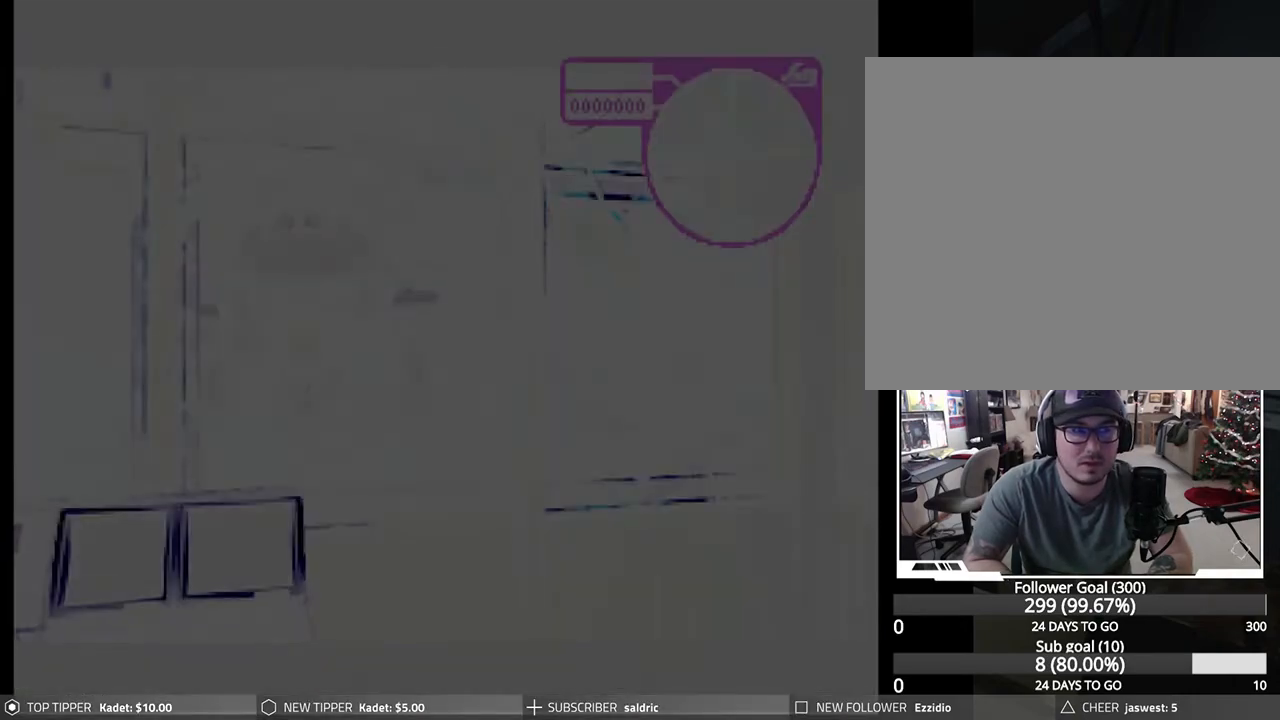
{"buttons": ["CROSS"], "left_stick": "center", "events": [[100, "CROSS", "up"], [167, "CROSS", "down"], [300, "CROSS", "up"], [367, "CROSS", "down"]]}
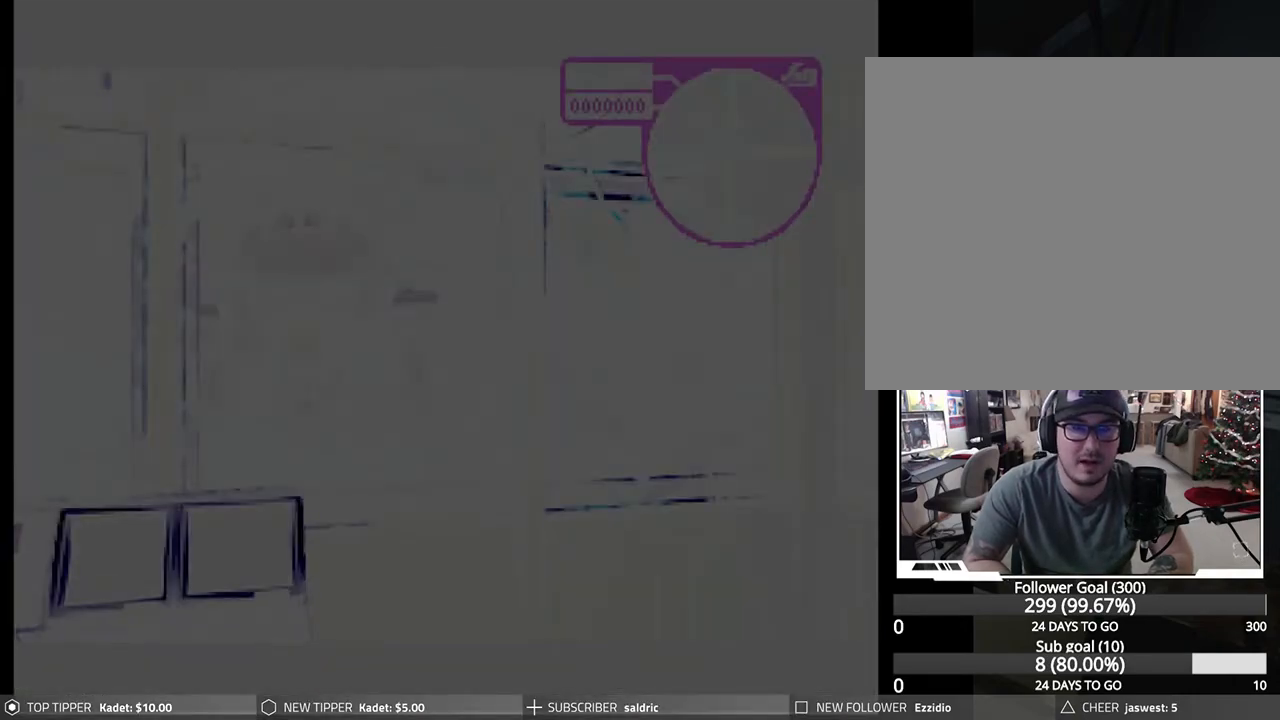
{"buttons": [], "left_stick": "center", "events": [[17, "CROSS", "up"], [83, "CROSS", "down"], [200, "CROSS", "up"], [267, "CROSS", "down"], [450, "CROSS", "up"]]}
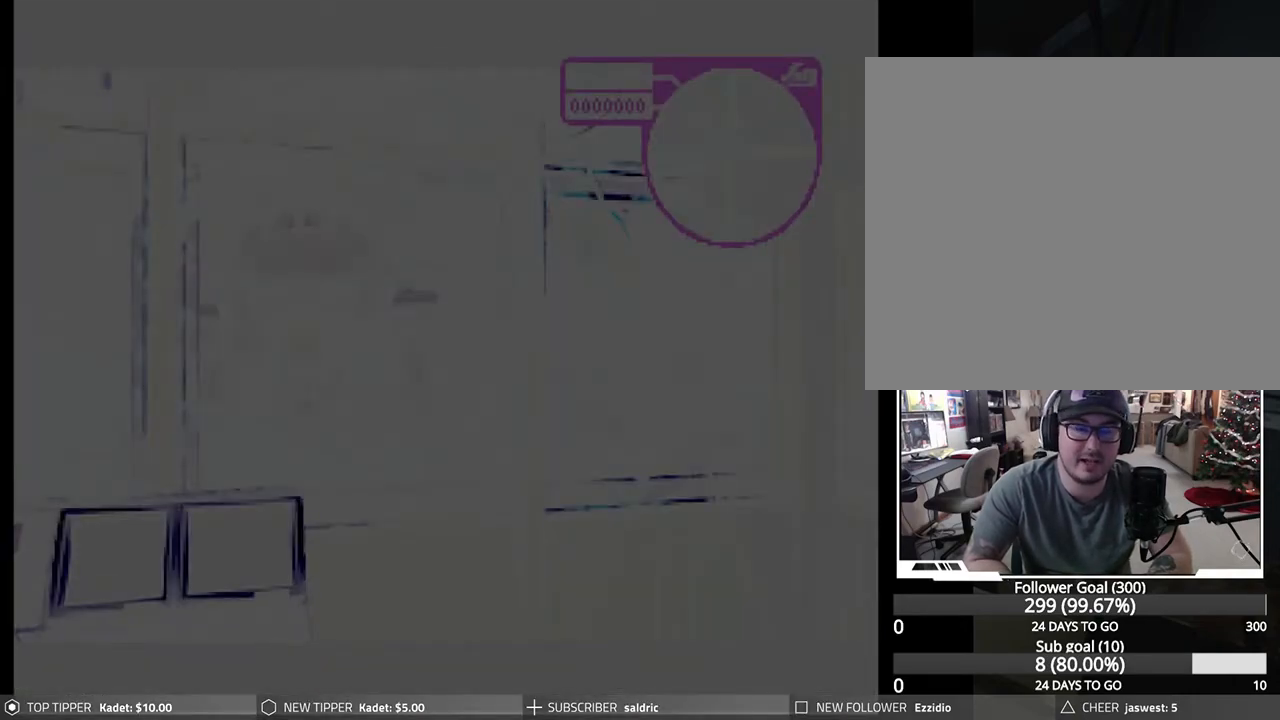
{"buttons": ["CROSS"], "left_stick": "center", "events": [[17, "CROSS", "down"], [133, "CROSS", "up"], [233, "CROSS", "down"], [383, "CROSS", "up"], [450, "CROSS", "down"]]}
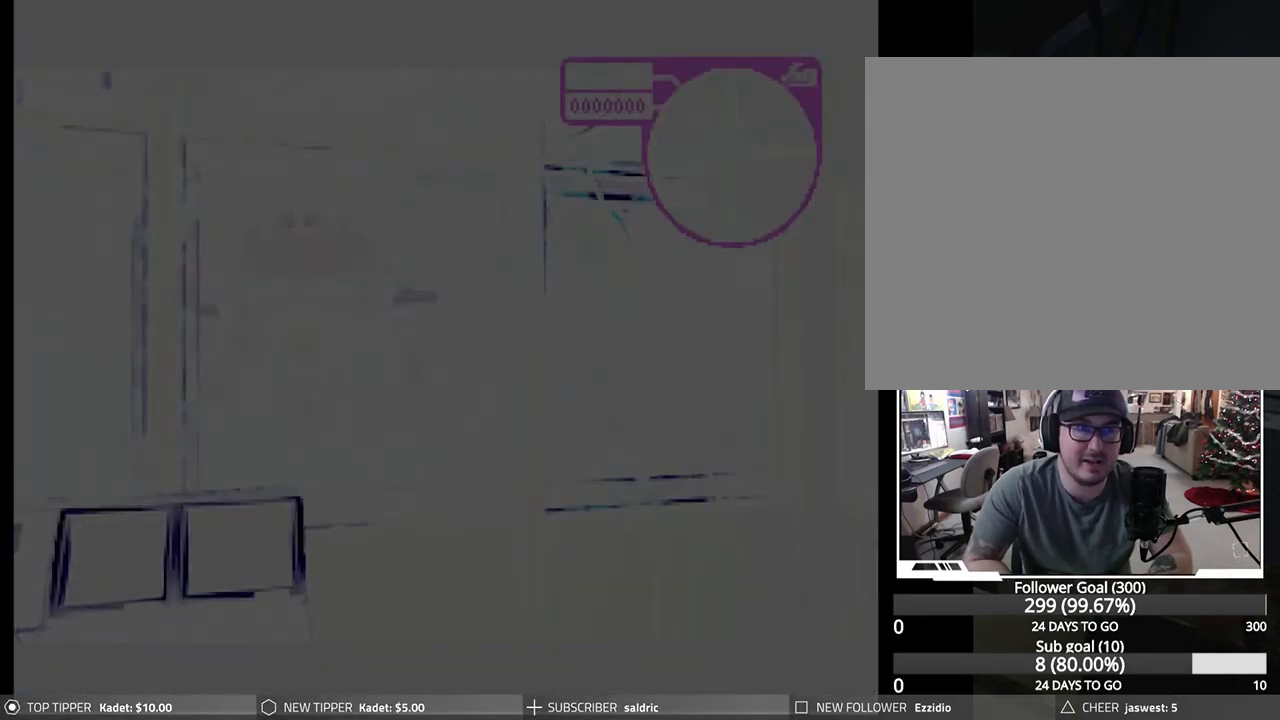
{"buttons": [], "left_stick": "center", "events": [[100, "CROSS", "up"], [167, "CROSS", "down"], [300, "CROSS", "up"], [367, "CROSS", "down"], [500, "CROSS", "up"]]}
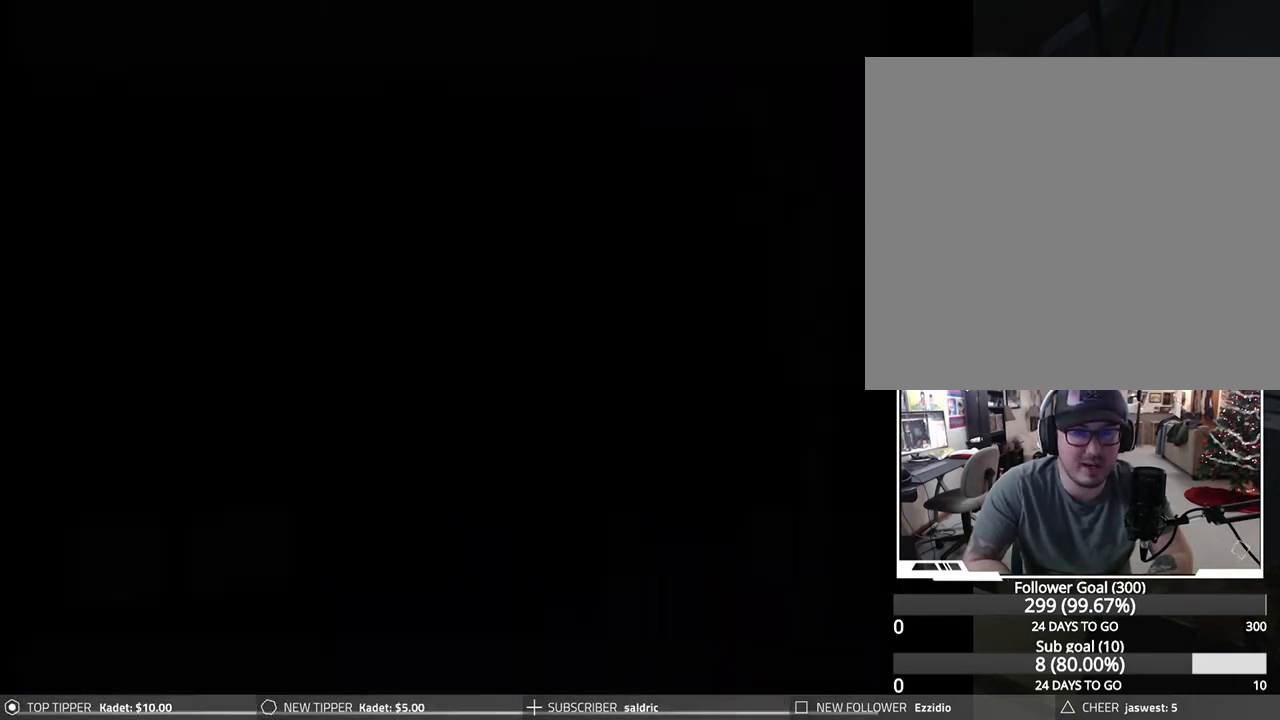
{"buttons": ["CROSS"], "left_stick": "center", "events": [[83, "CROSS", "down"], [217, "CROSS", "up"], [283, "CROSS", "down"], [417, "CROSS", "up"], [500, "CROSS", "down"]]}
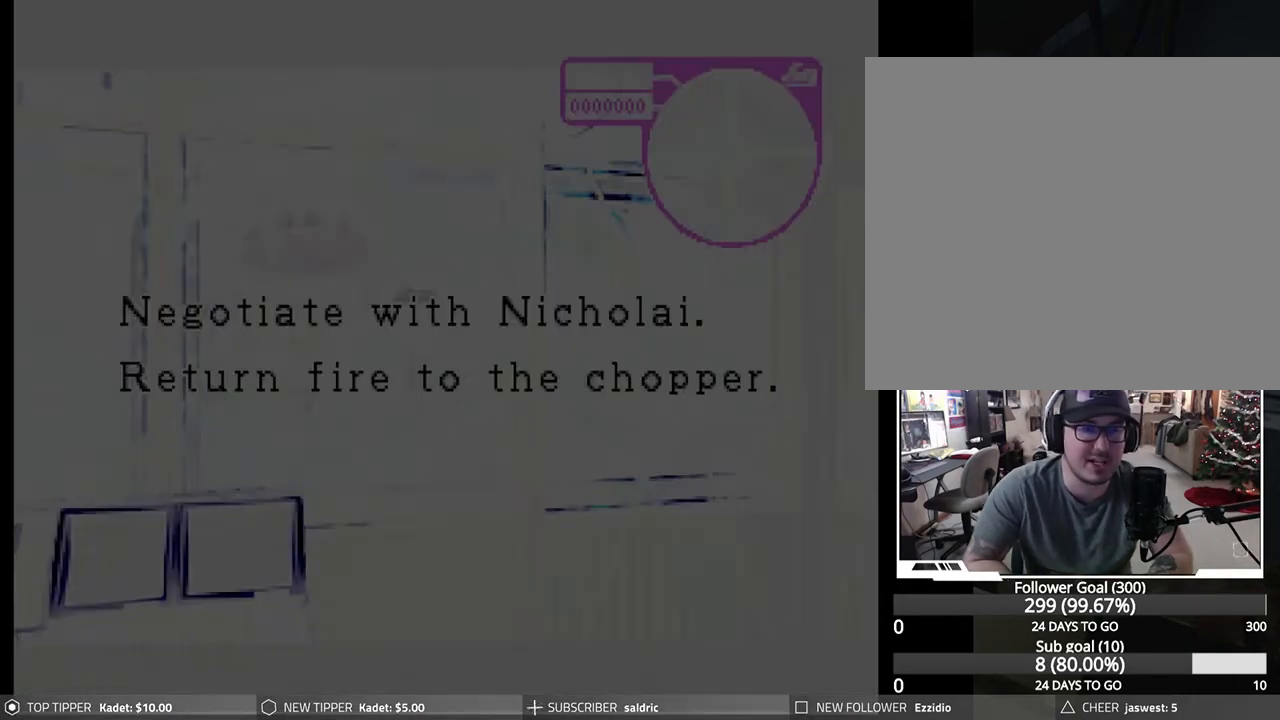
{"buttons": ["CROSS"], "left_stick": "center", "events": [[133, "CROSS", "up"], [250, "CROSS", "down"], [383, "CROSS", "up"], [467, "CROSS", "down"]]}
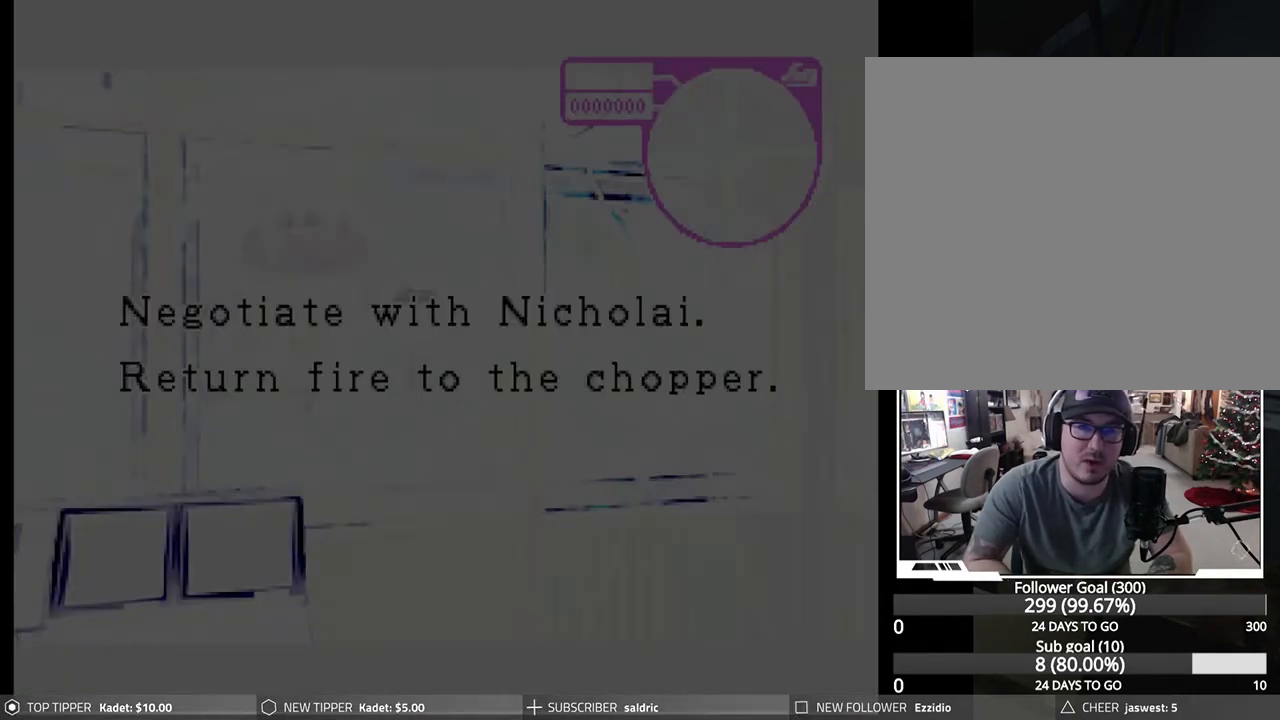
{"buttons": [], "left_stick": "center", "events": [[333, "CROSS", "up"]]}
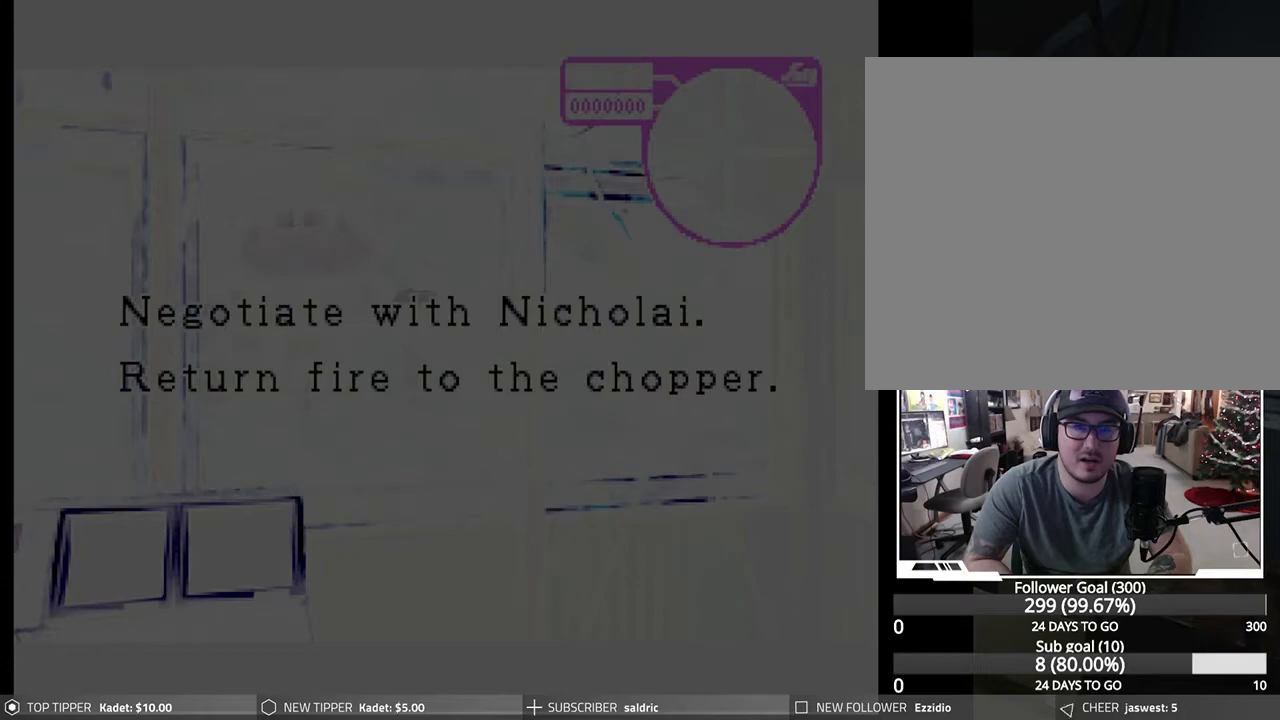
{"buttons": [], "left_stick": "center", "events": [[283, "CROSS", "down"], [467, "CROSS", "up"]]}
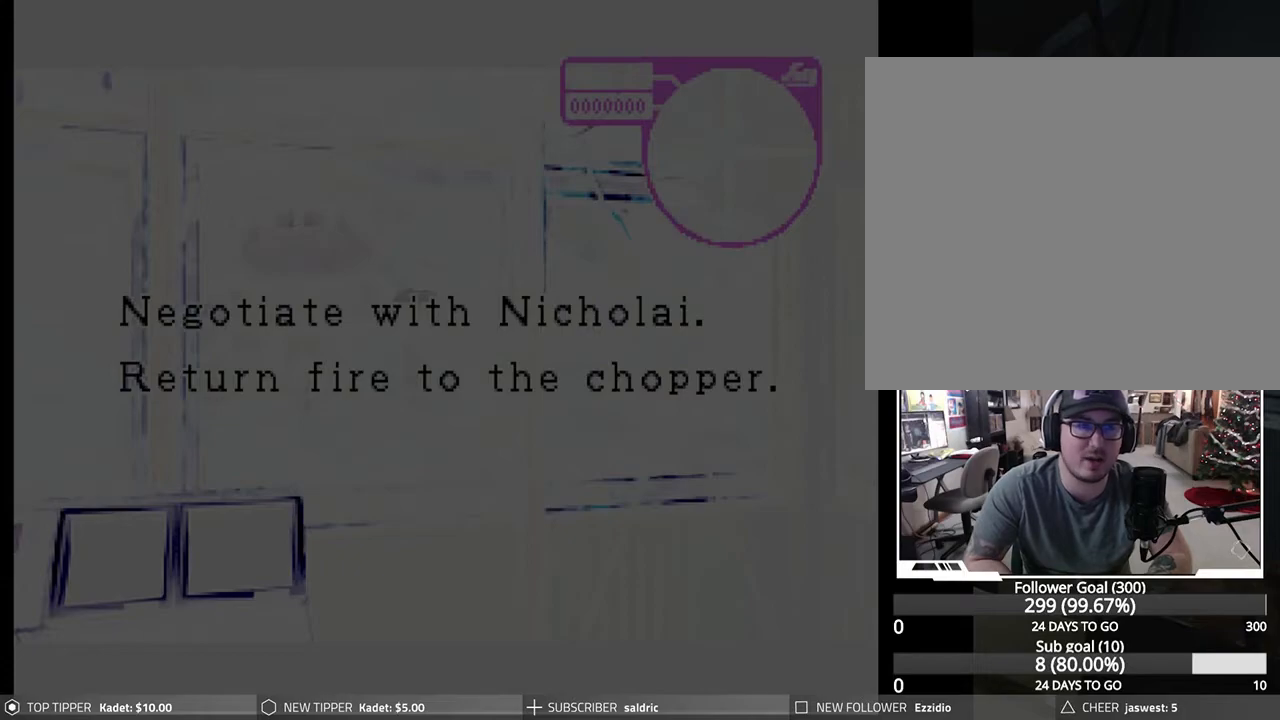
{"buttons": ["CROSS"], "left_stick": "center", "events": [[33, "CROSS", "down"], [167, "CROSS", "up"], [267, "CROSS", "down"], [400, "CROSS", "up"], [467, "CROSS", "down"]]}
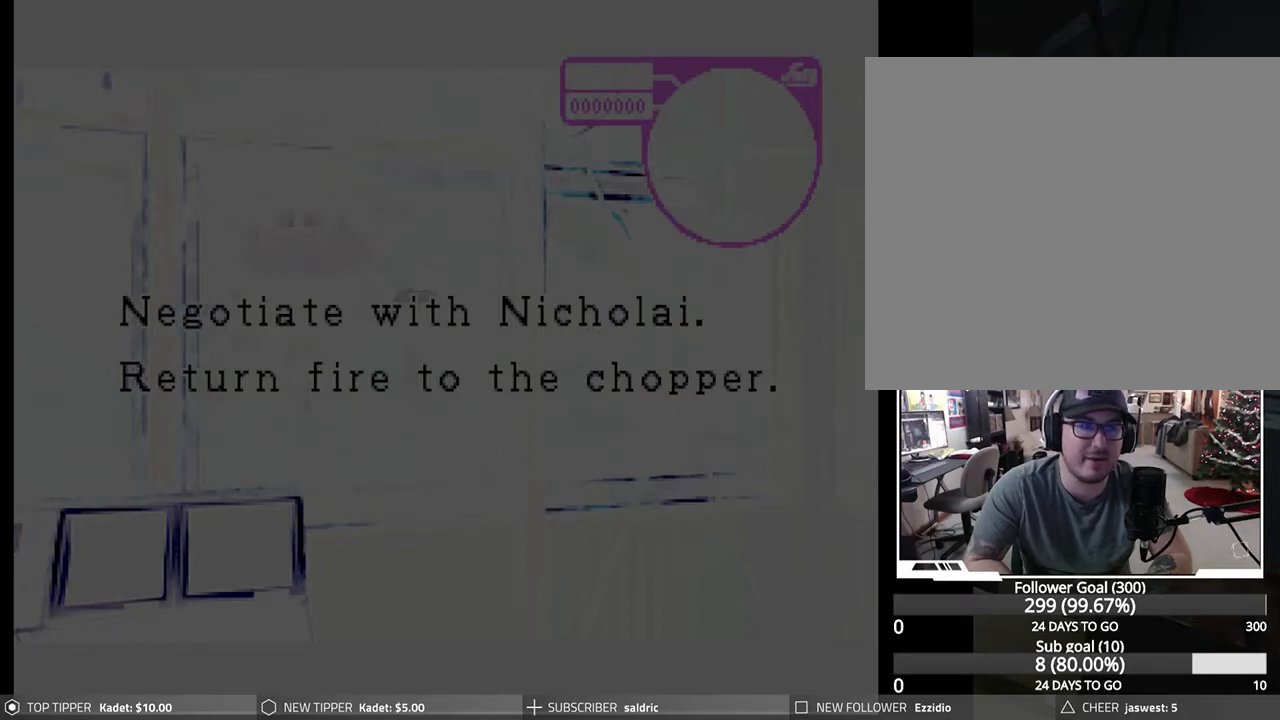
{"buttons": ["CROSS"], "left_stick": "center", "events": [[117, "CROSS", "up"], [200, "CROSS", "down"], [333, "CROSS", "up"], [400, "CROSS", "down"]]}
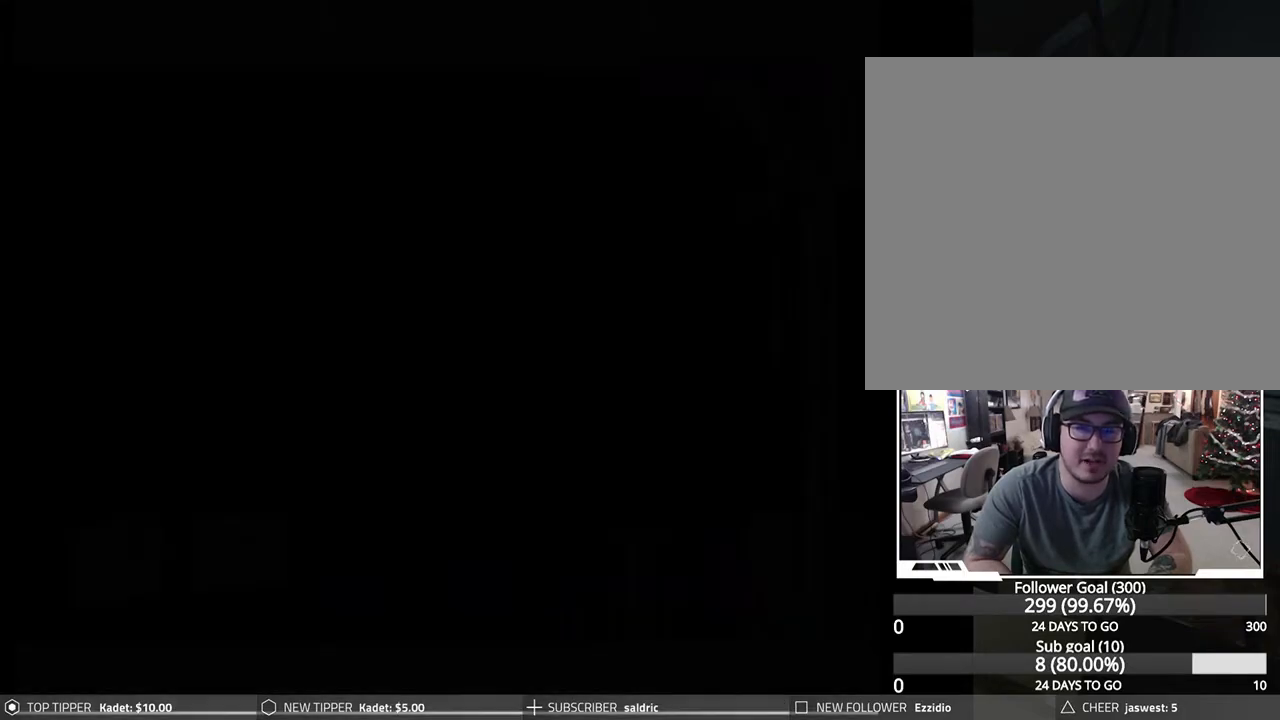
{"buttons": [], "left_stick": "center", "events": [[33, "CROSS", "up"], [100, "CROSS", "down"], [250, "CROSS", "up"], [317, "CROSS", "down"], [450, "CROSS", "up"]]}
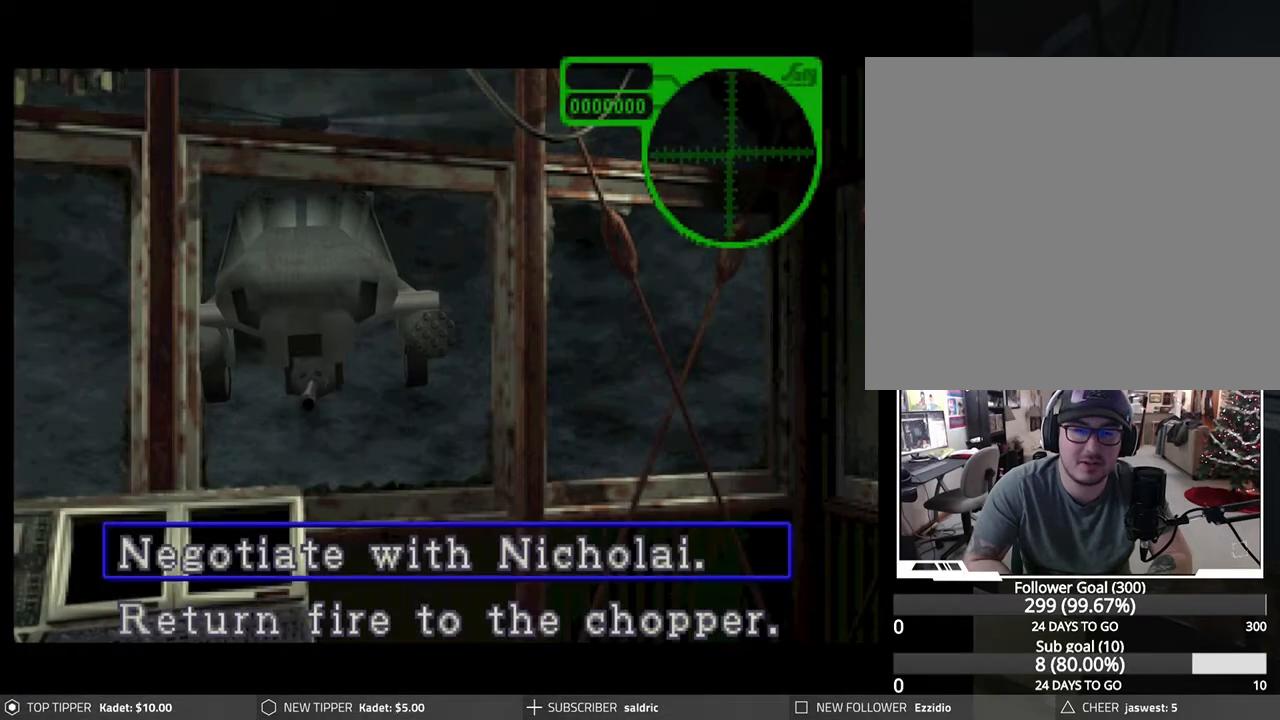
{"buttons": [], "left_stick": "center", "events": [[50, "CROSS", "down"], [133, "CROSS", "up"], [233, "CROSS", "down"], [367, "CROSS", "up"]]}
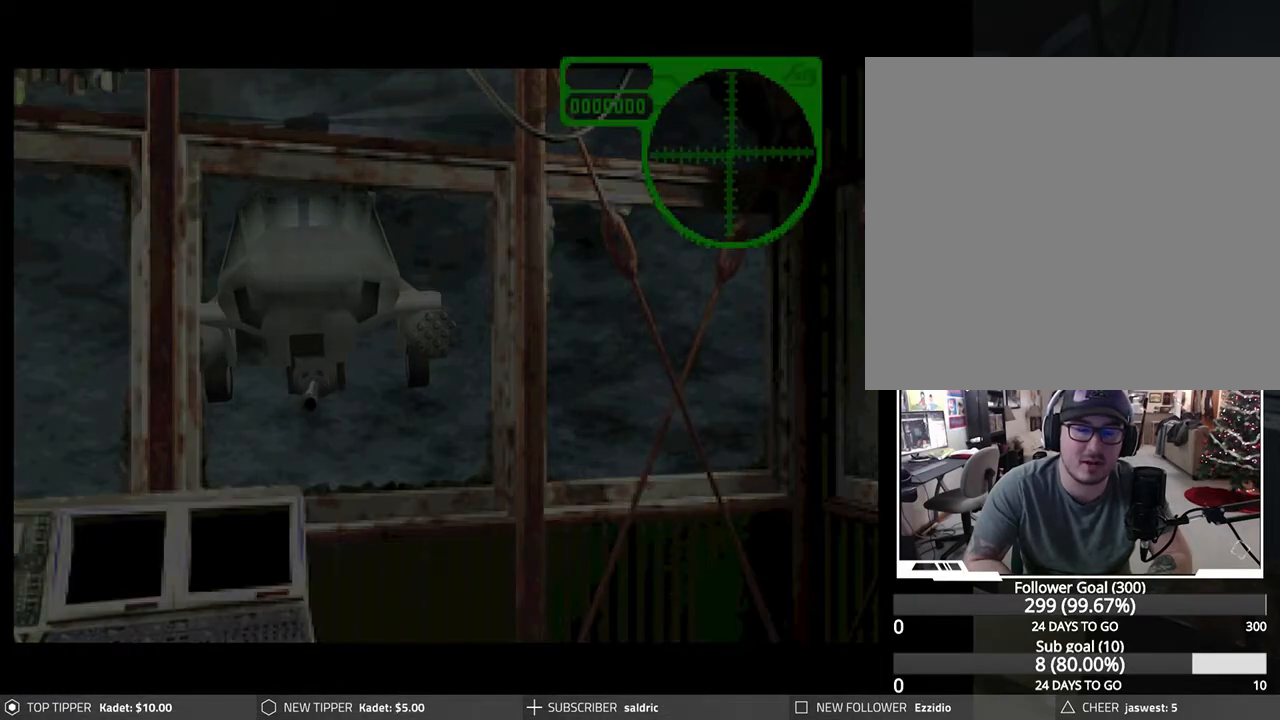
{"buttons": [], "left_stick": "center", "events": []}
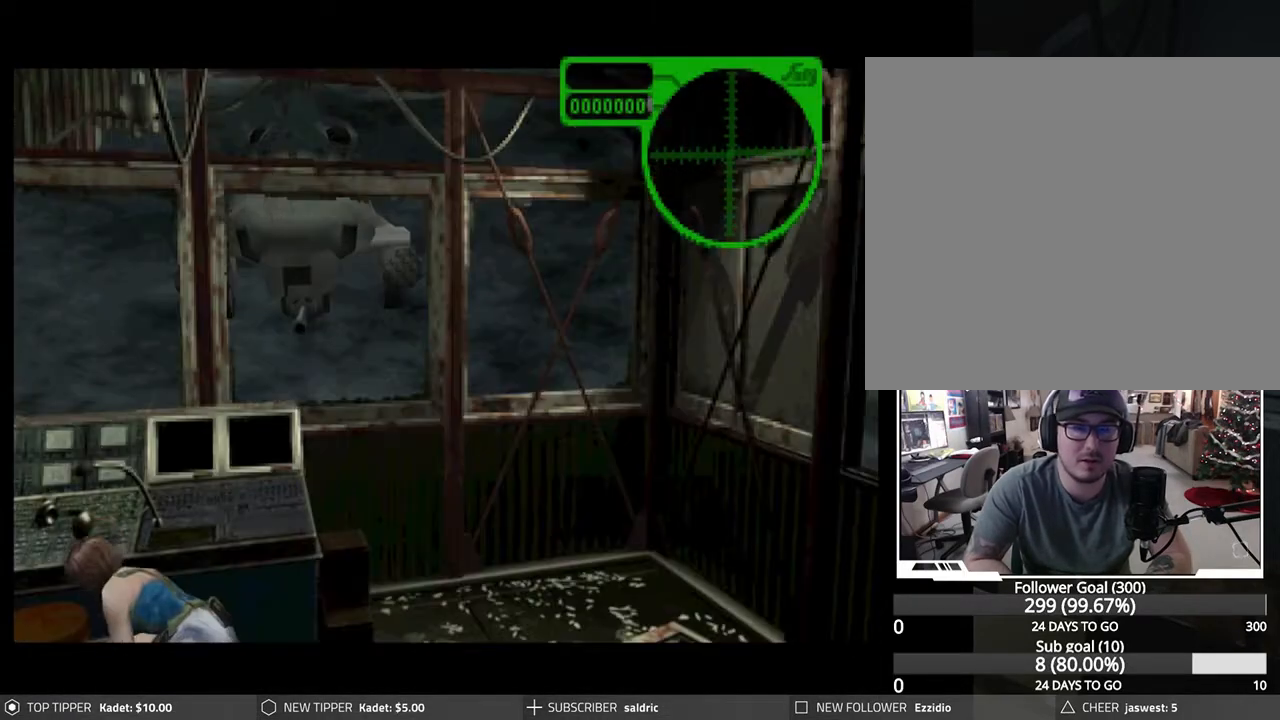
{"buttons": [], "left_stick": "center", "events": [[283, "START", "down"], [400, "START", "up"]]}
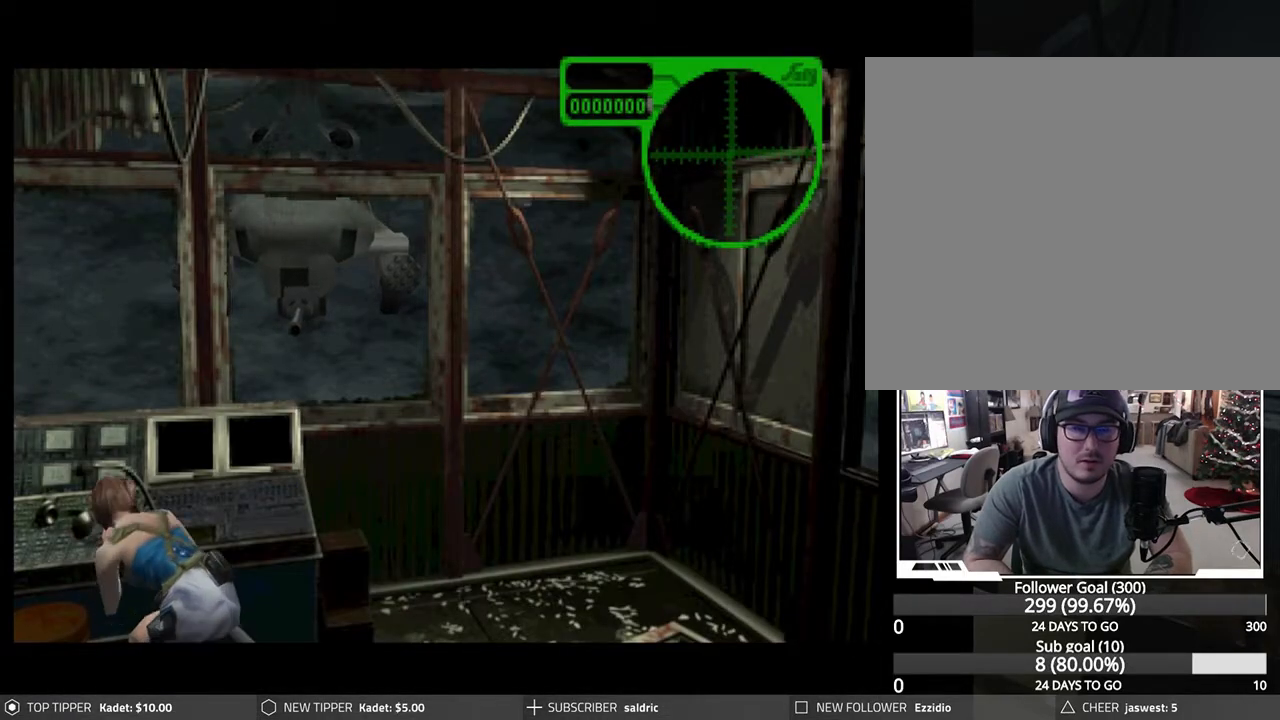
{"buttons": [], "left_stick": "center", "events": []}
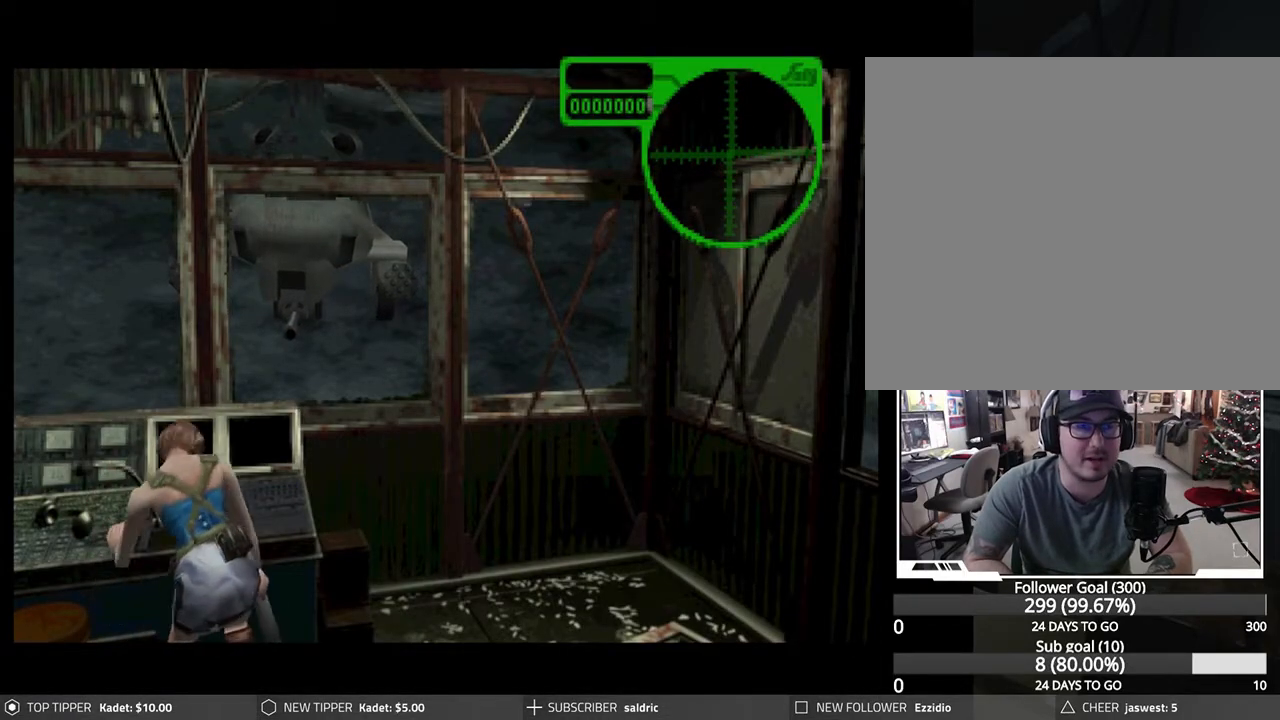
{"buttons": ["START"], "left_stick": "center", "events": [[467, "START", "down"]]}
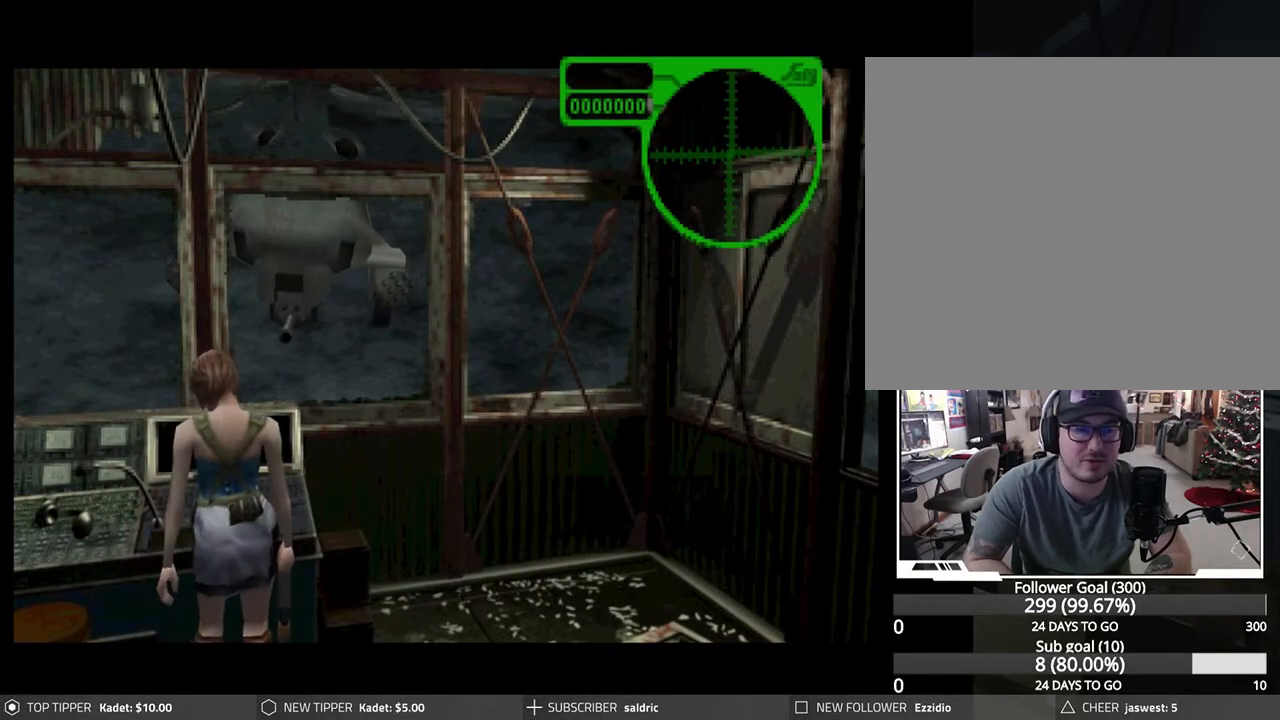
{"buttons": [], "left_stick": "center", "events": [[100, "START", "up"]]}
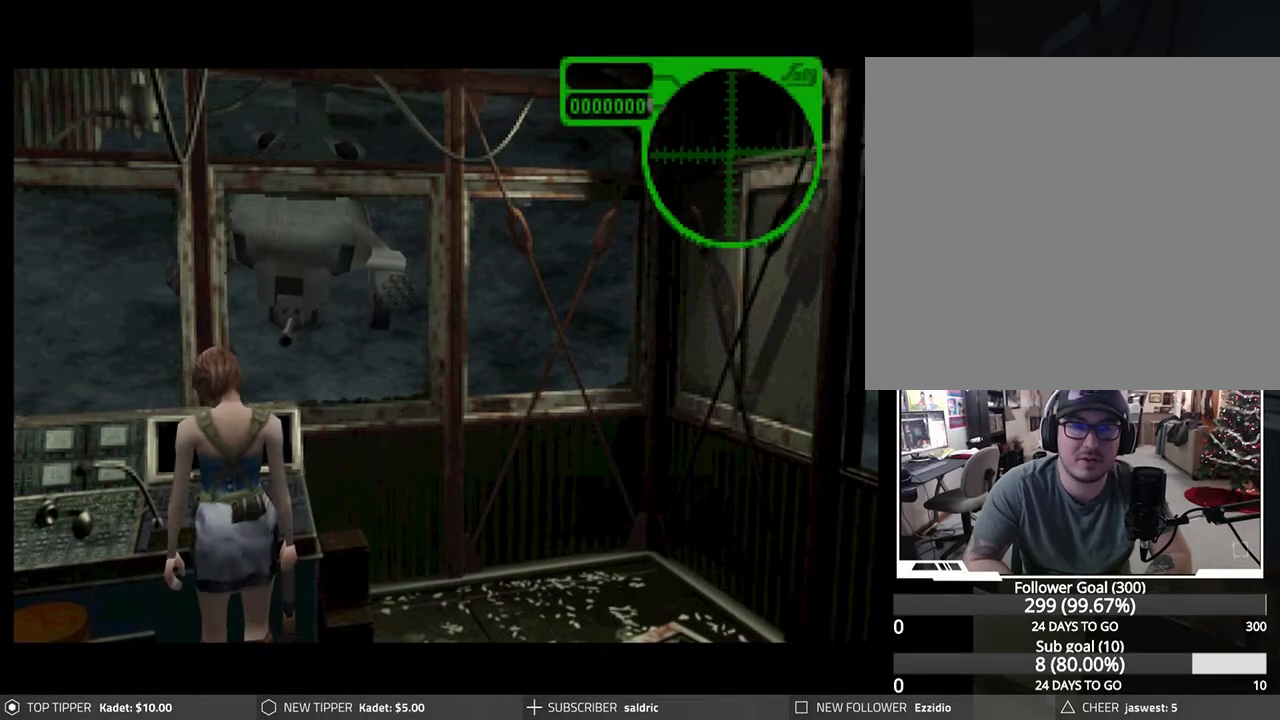
{"buttons": [], "left_stick": "center", "events": [[150, "START", "down"], [283, "START", "up"]]}
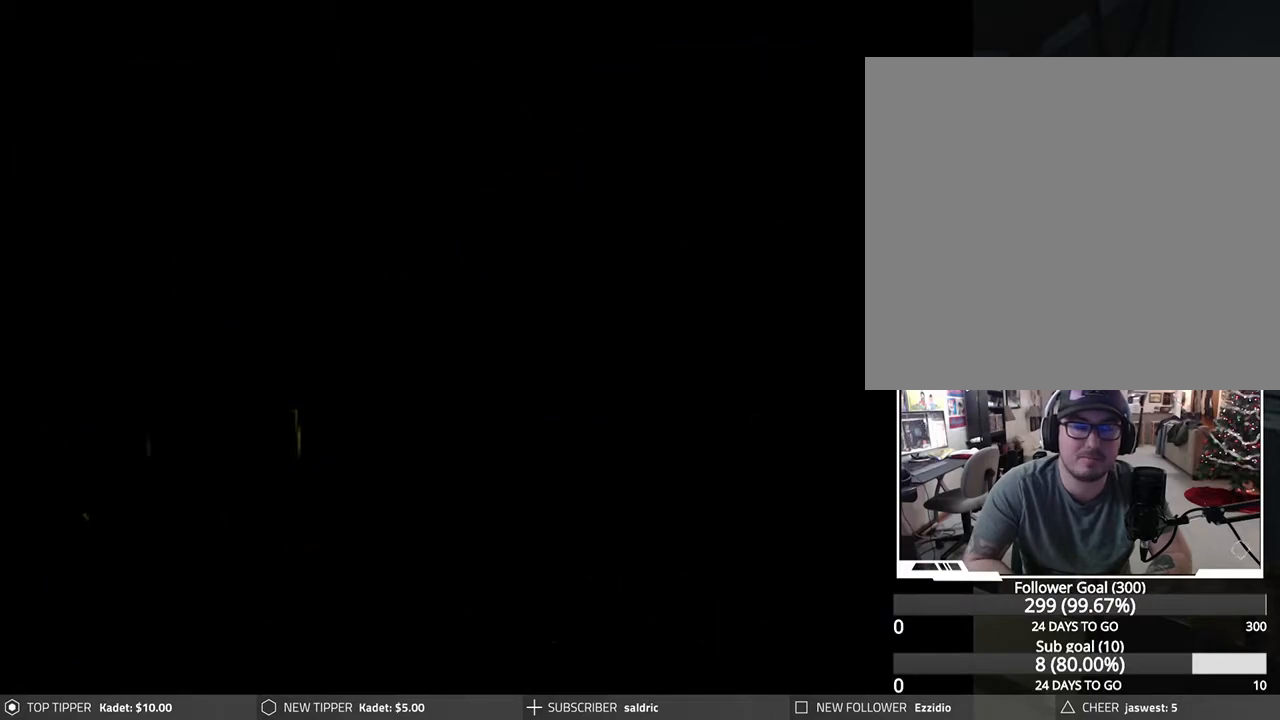
{"buttons": [], "left_stick": "center", "events": []}
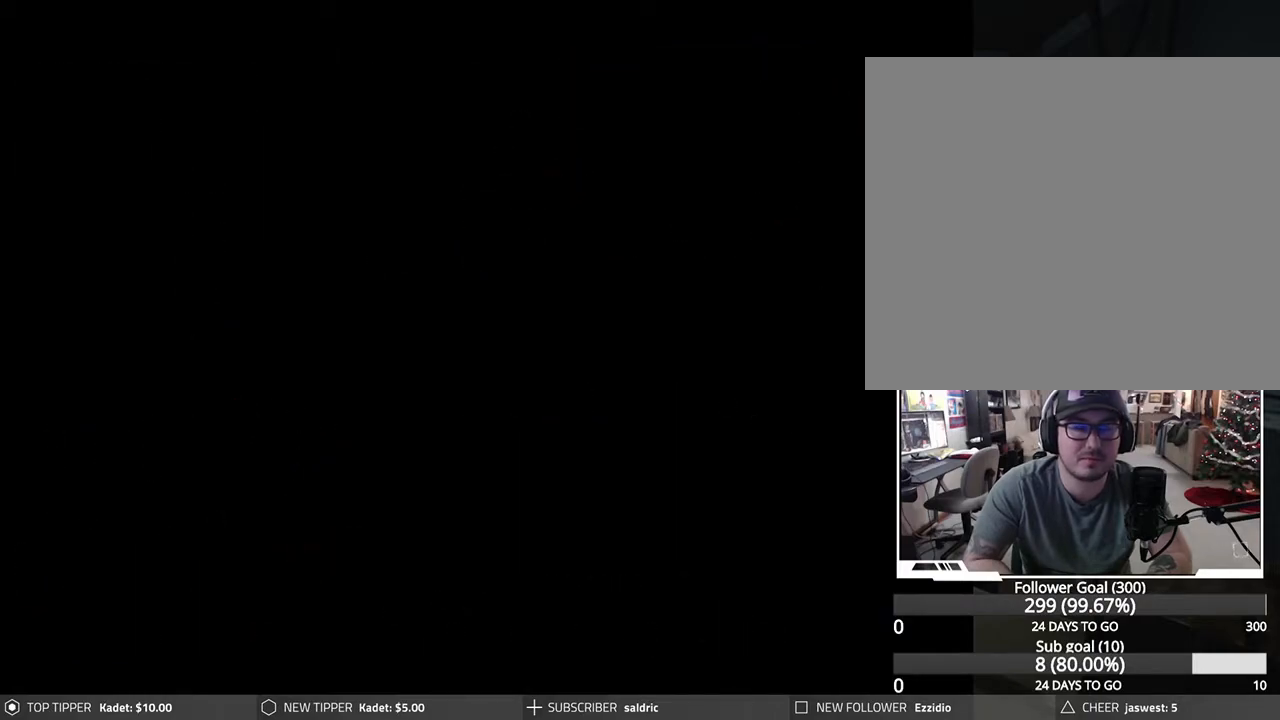
{"buttons": [], "left_stick": "center", "events": []}
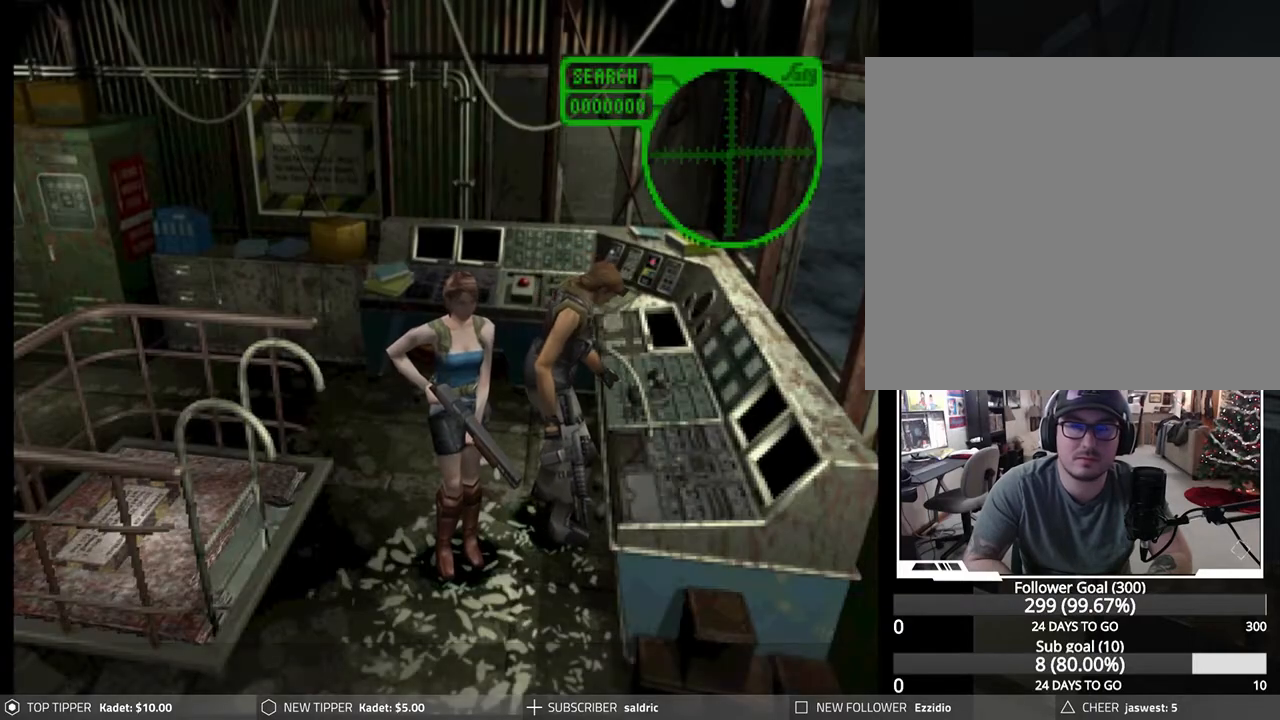
{"buttons": ["DPAD_RIGHT"], "left_stick": "center", "events": [[100, "DPAD_RIGHT", "down"]]}
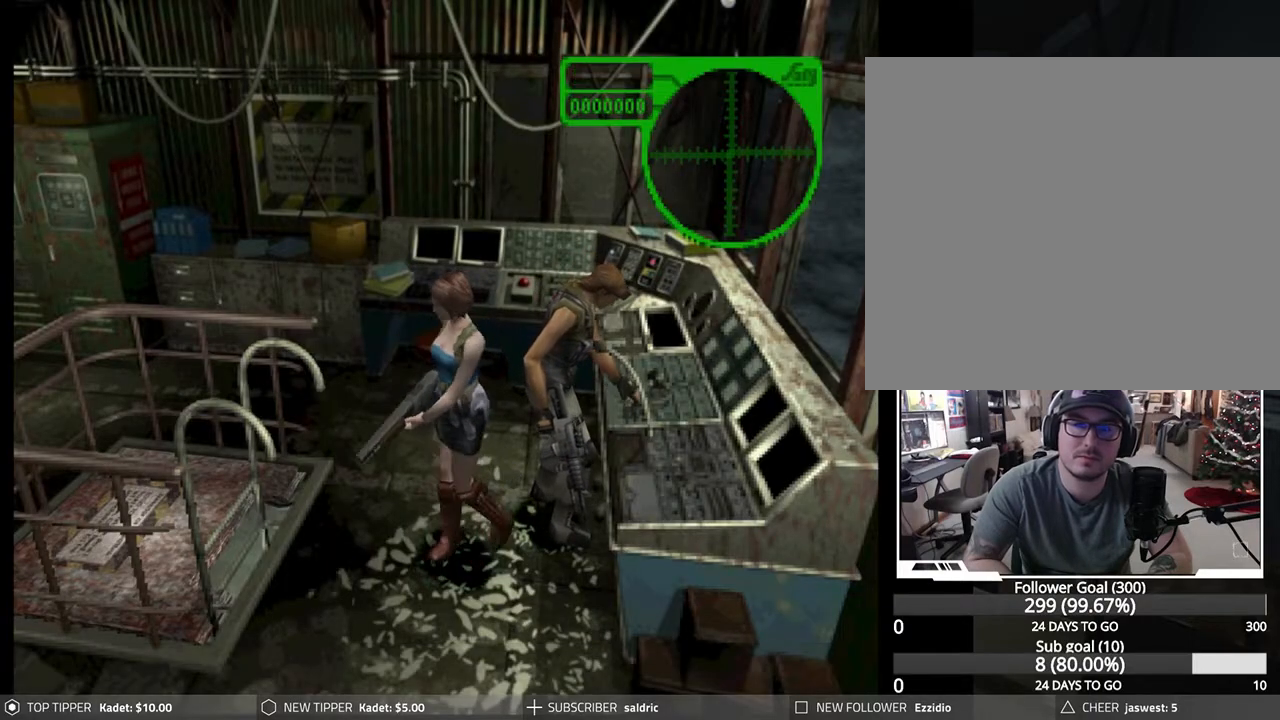
{"buttons": ["CROSS", "DPAD_RIGHT"], "left_stick": "center", "events": [[67, "DPAD_UP", "down"], [100, "DPAD_RIGHT", "up"], [217, "CROSS", "down"], [367, "CROSS", "up"], [417, "CROSS", "down"], [433, "DPAD_RIGHT", "down"], [450, "DPAD_UP", "up"]]}
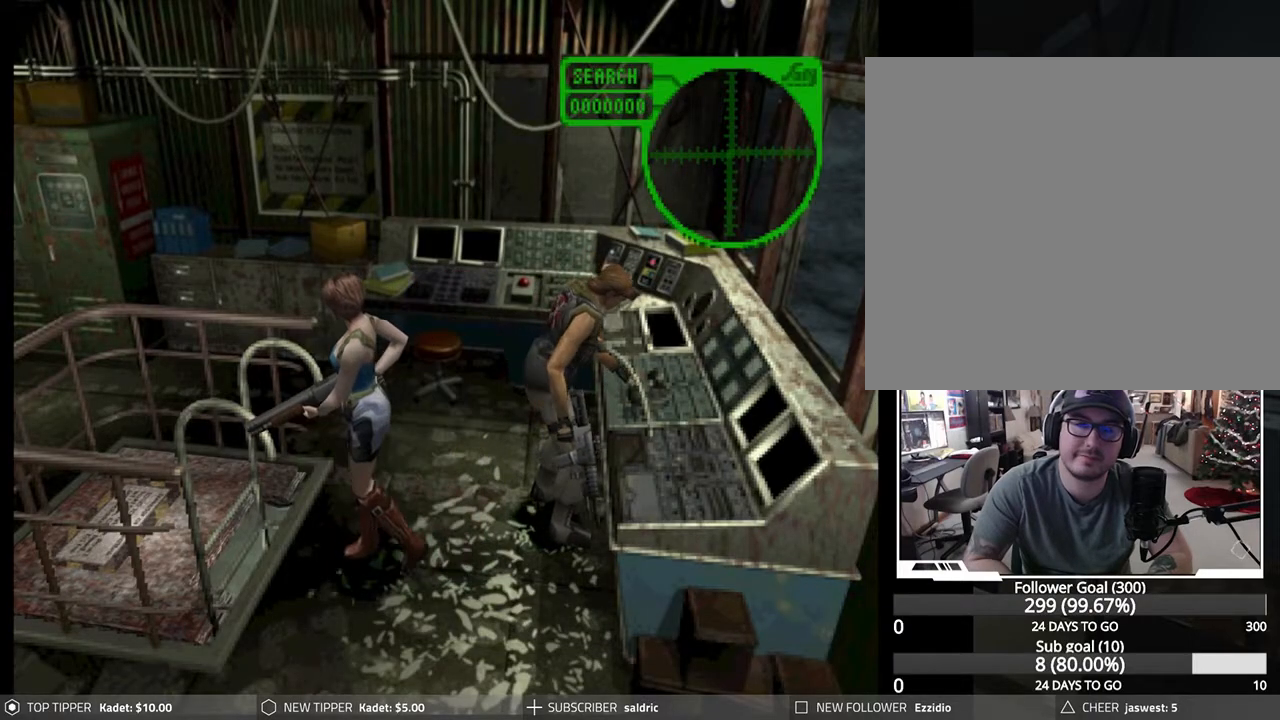
{"buttons": ["CROSS"], "left_stick": "center", "events": [[33, "CROSS", "up"], [83, "DPAD_UP", "down"], [100, "CROSS", "down"], [150, "DPAD_RIGHT", "up"], [250, "CROSS", "up"], [300, "CROSS", "down"], [433, "CROSS", "up"], [483, "CROSS", "down"], [483, "DPAD_UP", "up"]]}